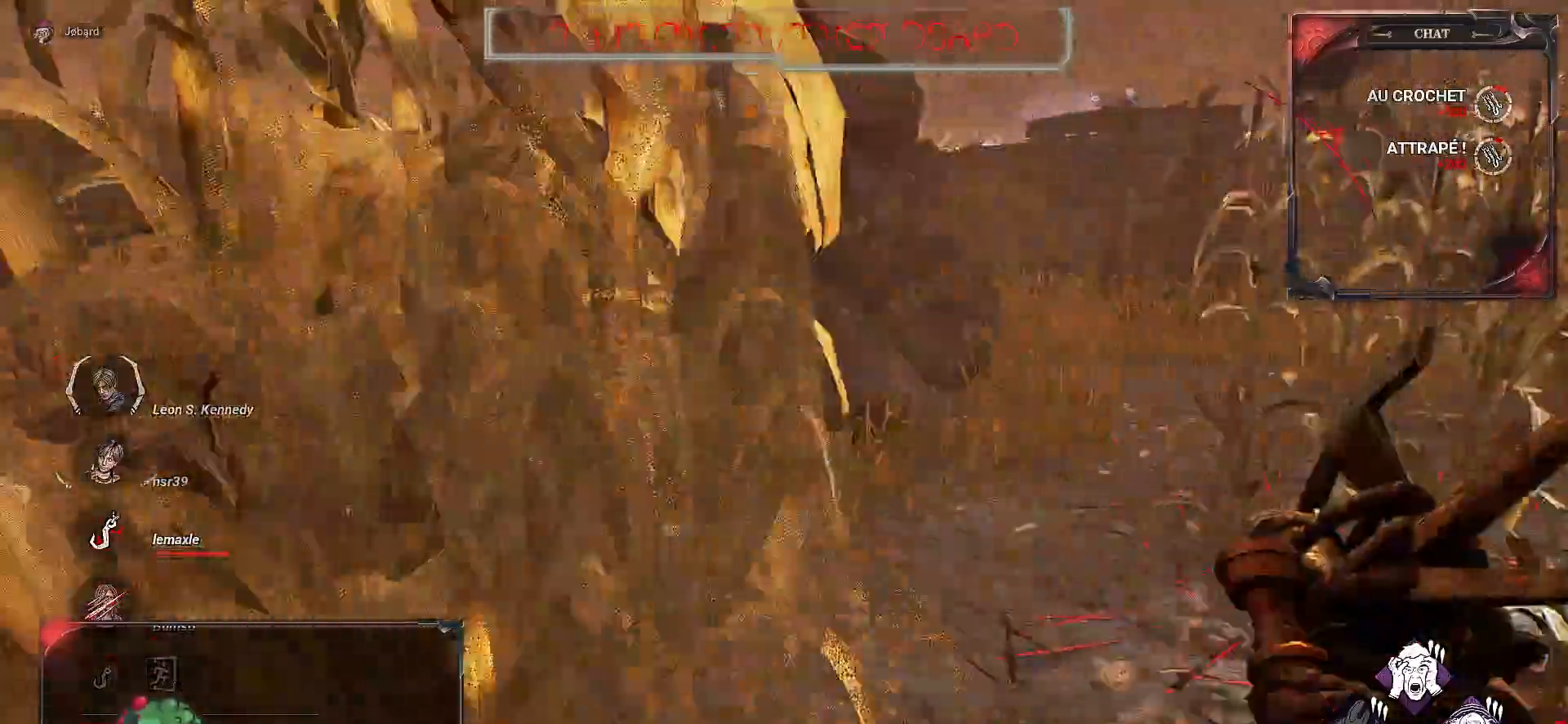
Gameplay with keyboard and mouse; each line is a JSON object with the keys and mouse buttons held at the frame after it. "events" lists presses ("down") and releases ("up") of "a", "ctrl", "d", "e", "f", "q", "r", "s", "shift", "space", "tab", "z", "mouse_left", "mouse_wheel", "mouse_right", "mouse_mb4" and "mouse_mb5" between this image and that frame as [ms after this image, input, new state], when the widget could be followed in between. "mouse_left", "mouse_wheel", "mouse_right", "mouse_mb4", "mouse_mb5" = the "left", "wheel", "right", "mb4", "mb5" buttons of the "mouse" list. No other keys are recorded. "wheel" means that the mouse wheel is clicked or scrolled. Mouse movement is not recorded.
{"keys": ["d", "z"], "mouse": ["right"], "events": [[317, "mouse_right", "up"], [400, "z", "down"], [483, "mouse_right", "down"]]}
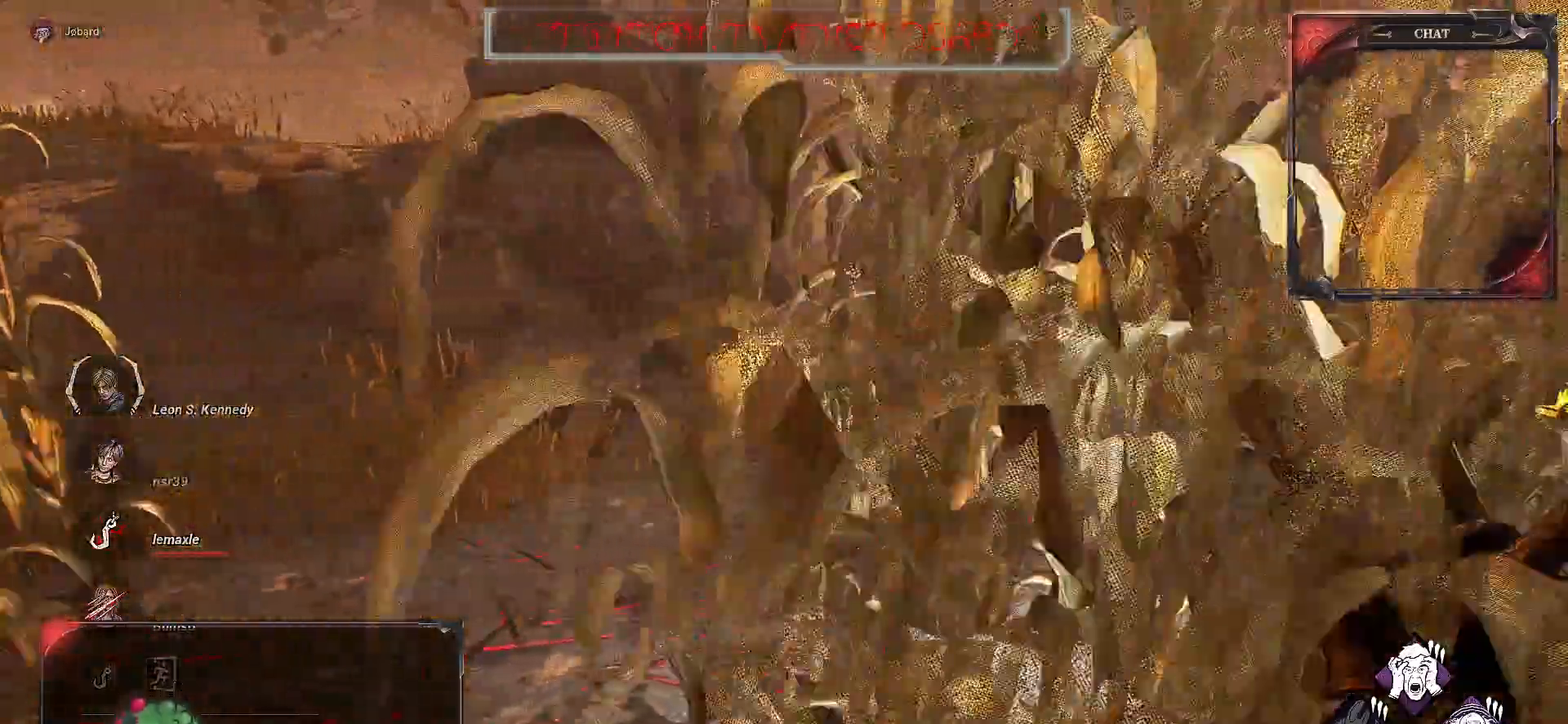
{"keys": ["d", "z"], "mouse": ["right"], "events": [[250, "mouse_right", "up"], [333, "mouse_right", "down"]]}
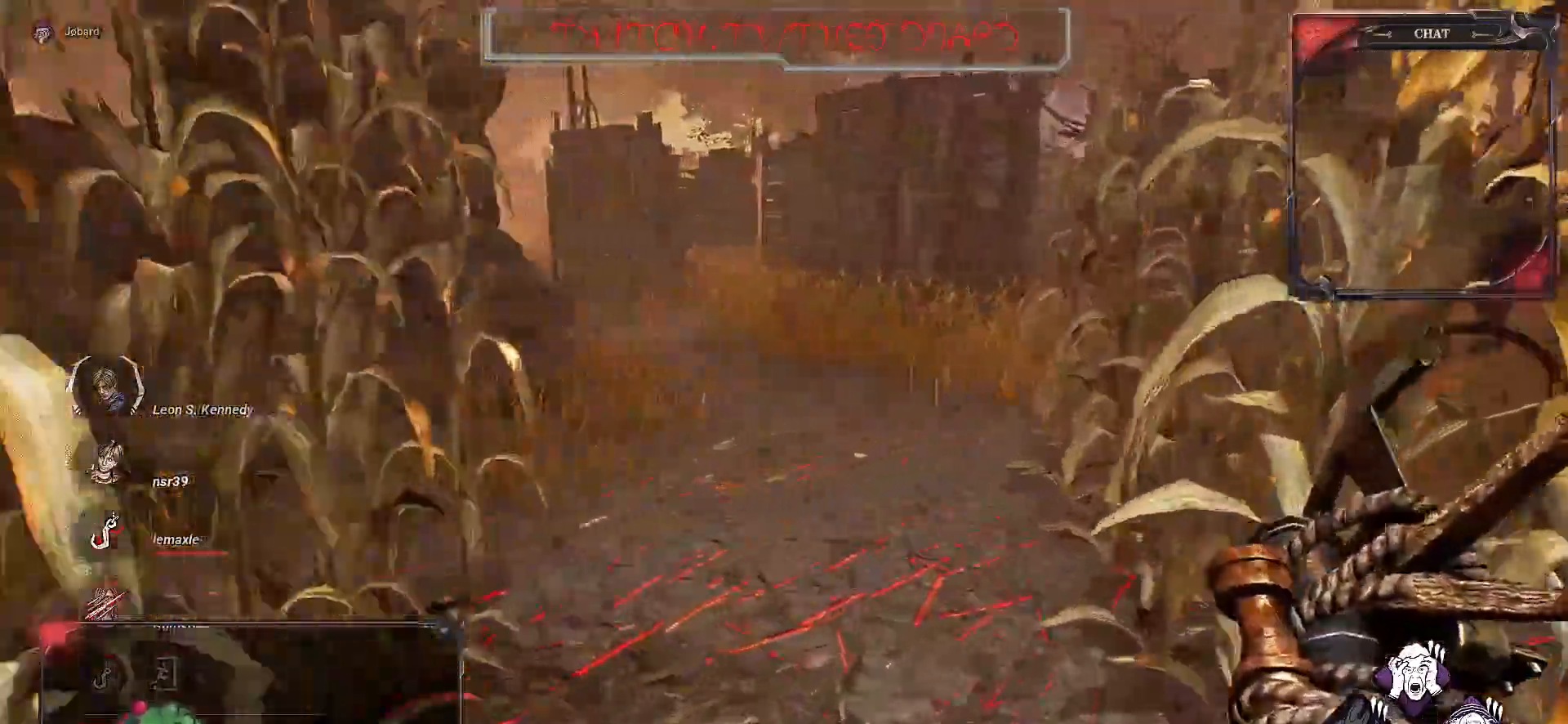
{"keys": ["z"], "mouse": [], "events": [[33, "mouse_right", "up"], [67, "d", "up"]]}
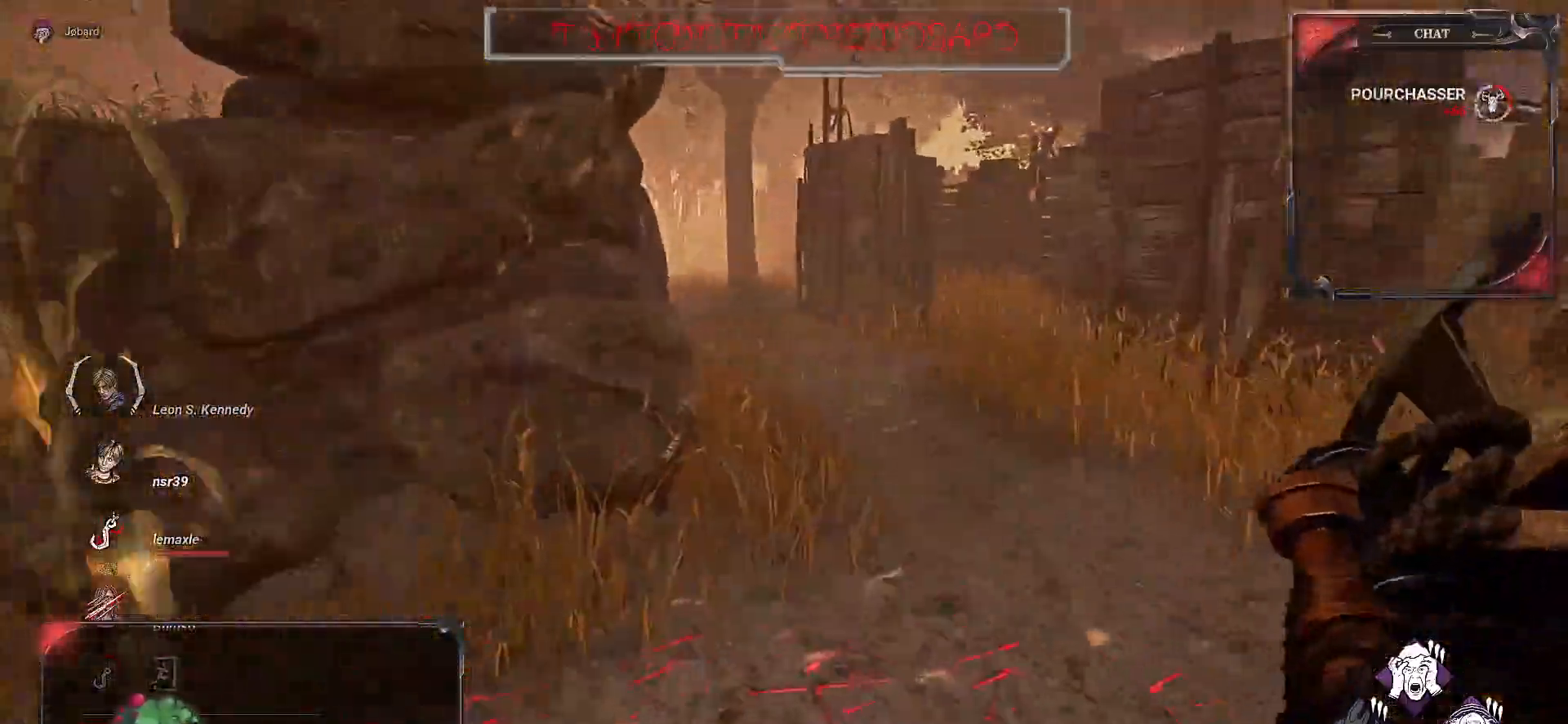
{"keys": ["d", "z"], "mouse": [], "events": [[17, "d", "down"], [50, "mouse_right", "down"], [250, "mouse_right", "up"]]}
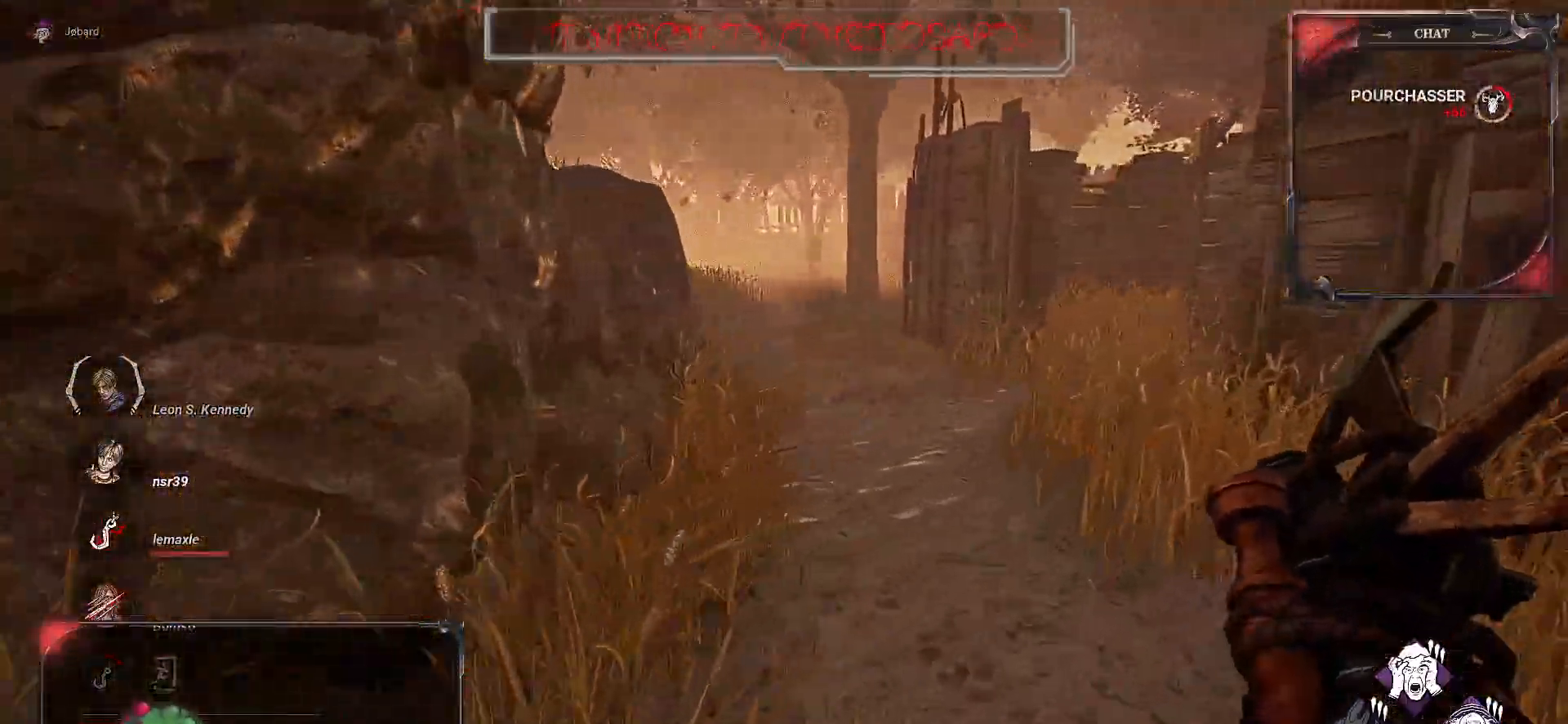
{"keys": ["d", "z"], "mouse": ["right"], "events": [[83, "d", "up"], [133, "mouse_right", "down"], [200, "d", "down"], [333, "mouse_right", "up"], [483, "mouse_right", "down"]]}
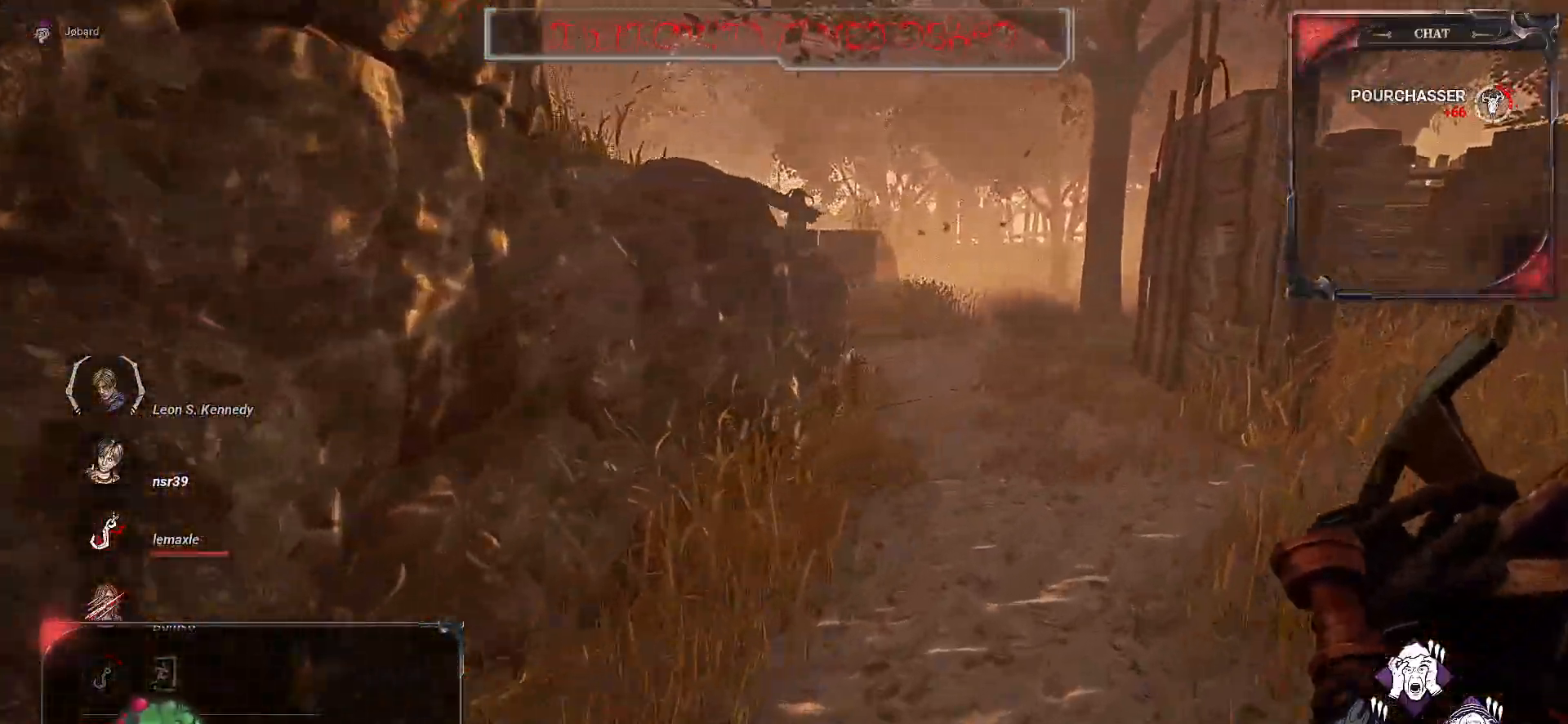
{"keys": ["d", "z"], "mouse": [], "events": [[200, "mouse_right", "up"], [317, "mouse_right", "down"], [500, "mouse_right", "up"]]}
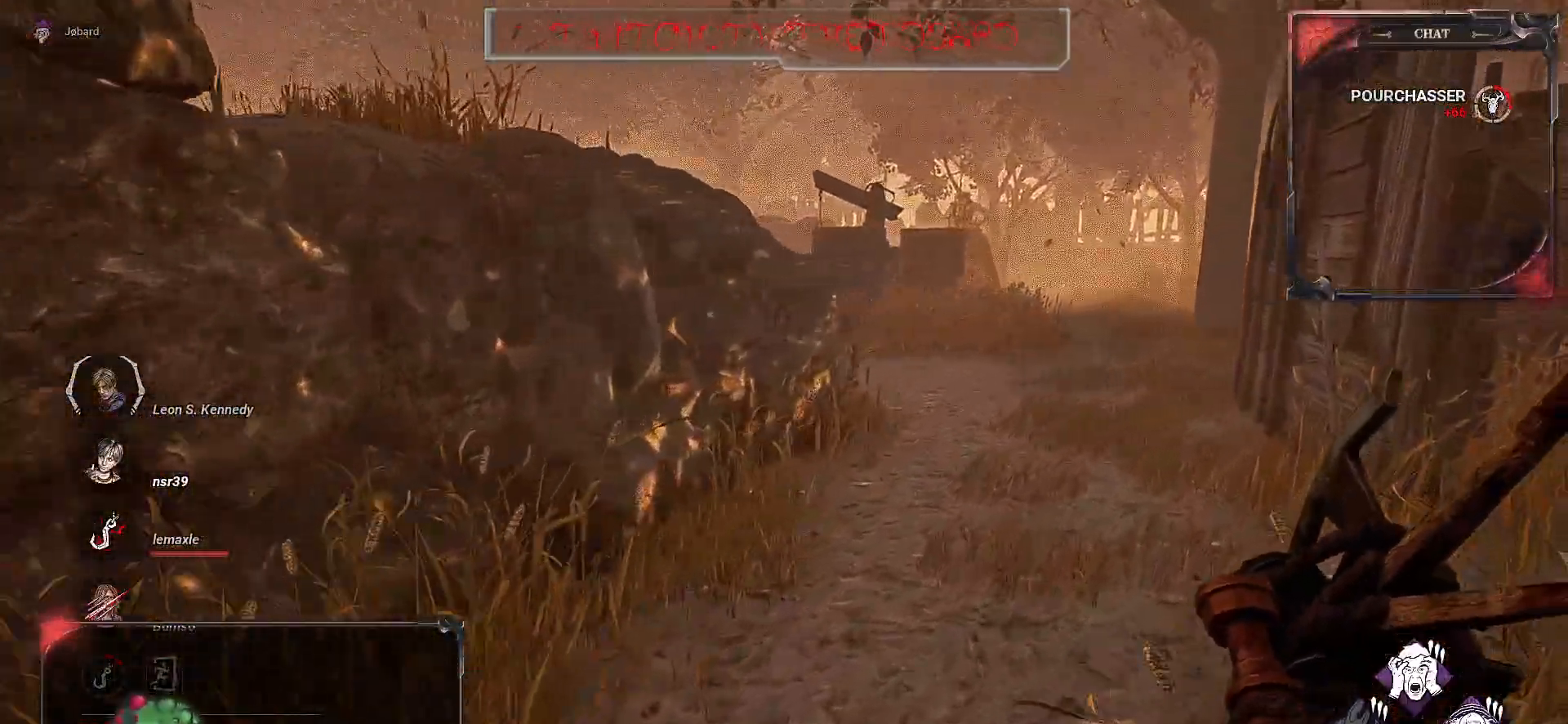
{"keys": ["z"], "mouse": ["right"], "events": [[117, "mouse_right", "down"], [183, "d", "up"], [383, "mouse_right", "up"], [500, "mouse_right", "down"]]}
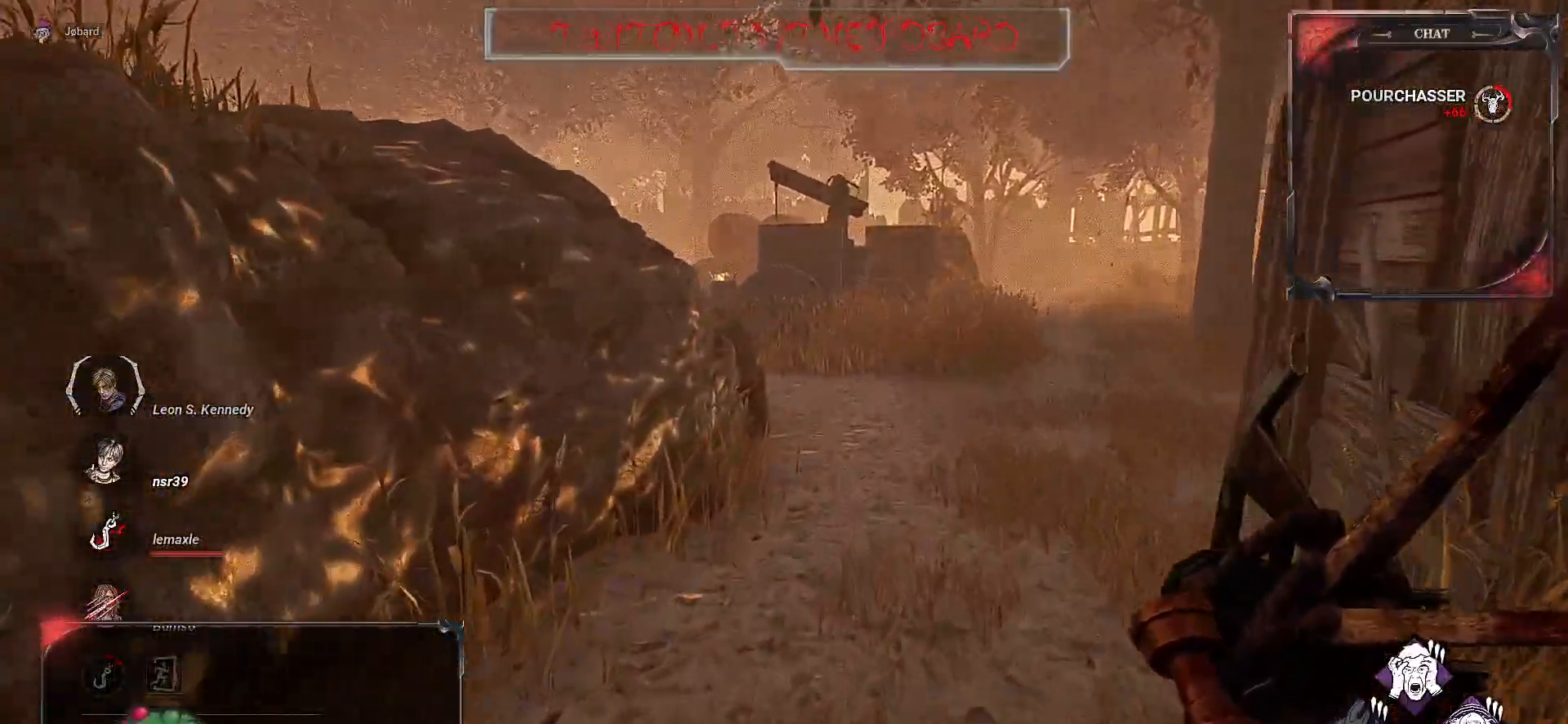
{"keys": ["z"], "mouse": [], "events": [[17, "d", "down"], [200, "mouse_right", "up"], [233, "d", "up"], [317, "mouse_right", "down"], [500, "mouse_right", "up"]]}
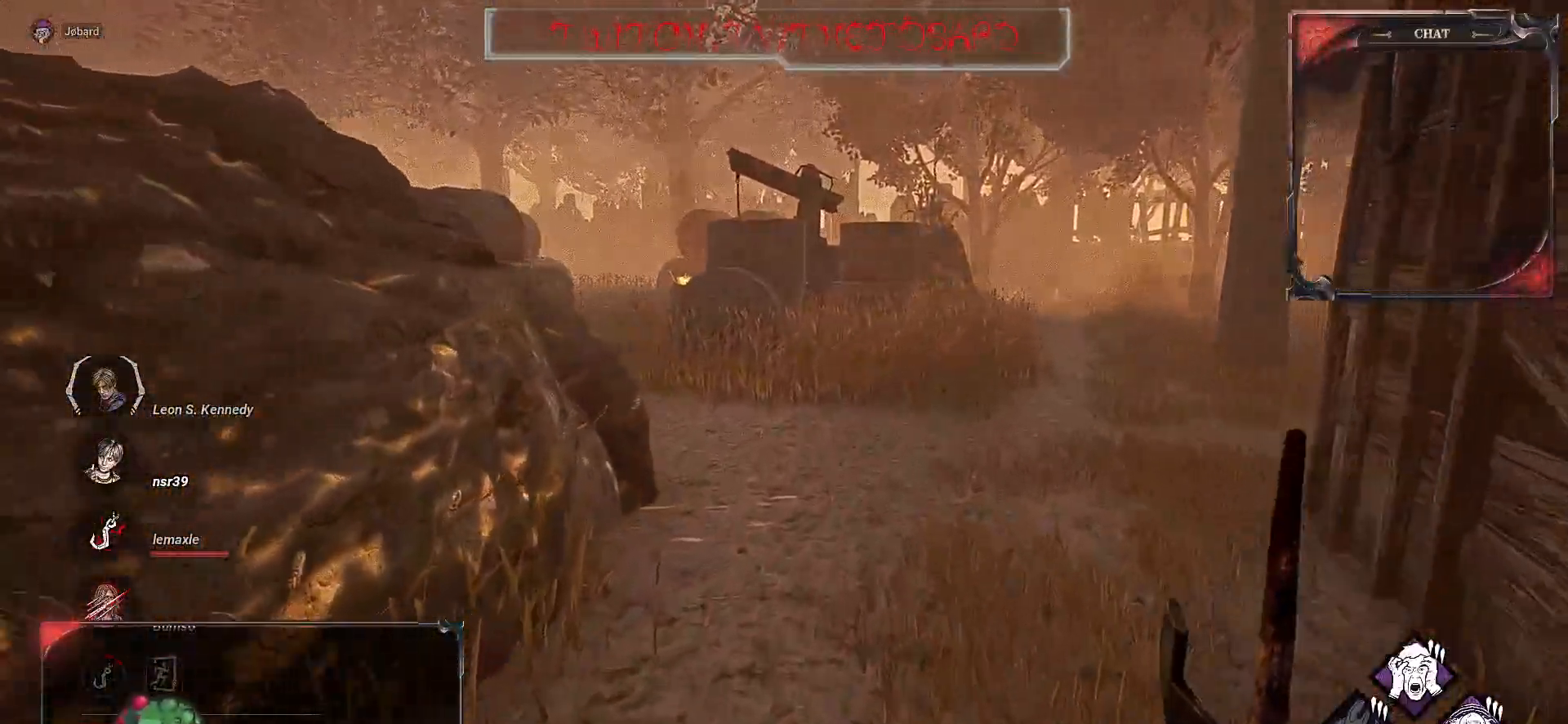
{"keys": ["z"], "mouse": ["right"], "events": [[67, "d", "down"], [67, "mouse_right", "down"], [250, "mouse_right", "up"], [333, "mouse_right", "down"], [383, "d", "up"]]}
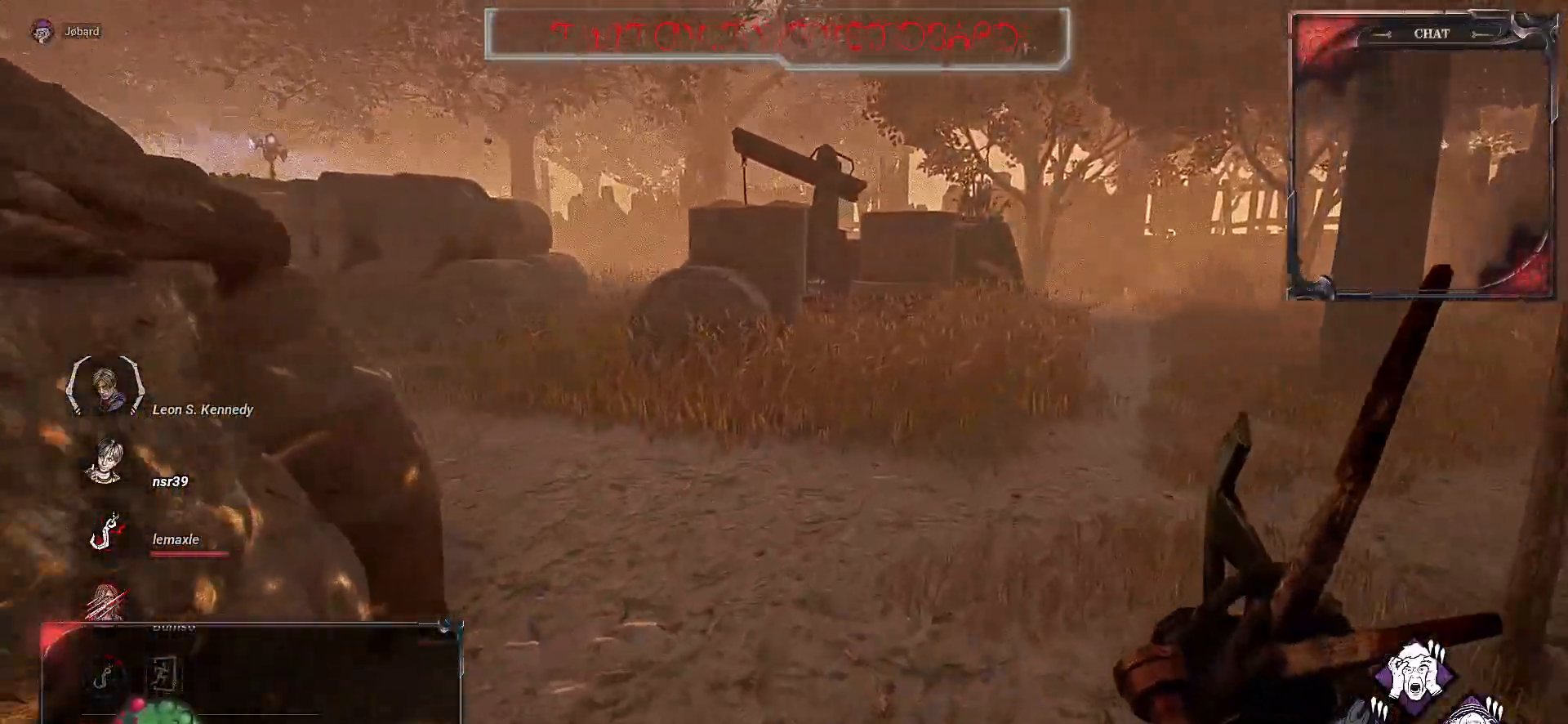
{"keys": ["q", "z"], "mouse": [], "events": [[33, "mouse_right", "up"], [383, "q", "down"]]}
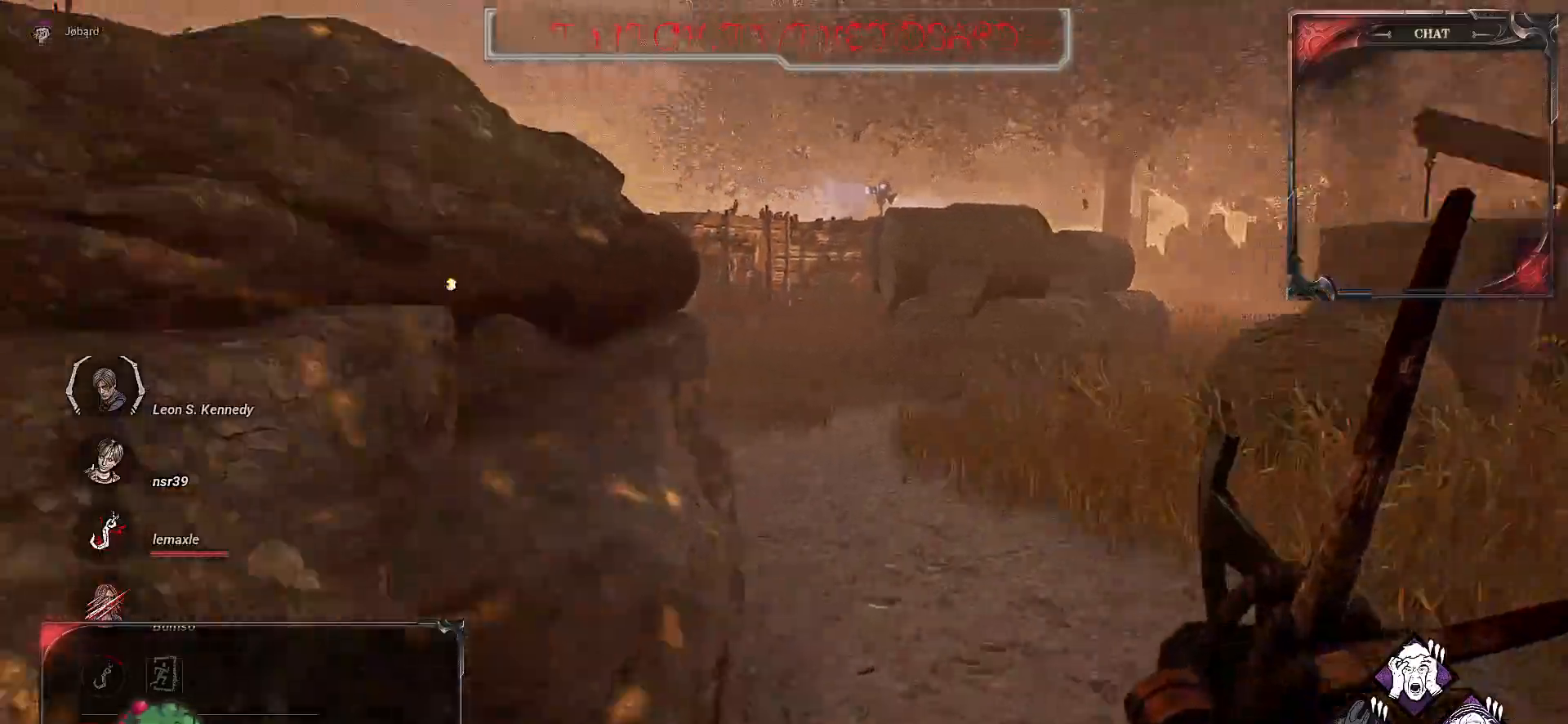
{"keys": ["q", "z"], "mouse": [], "events": []}
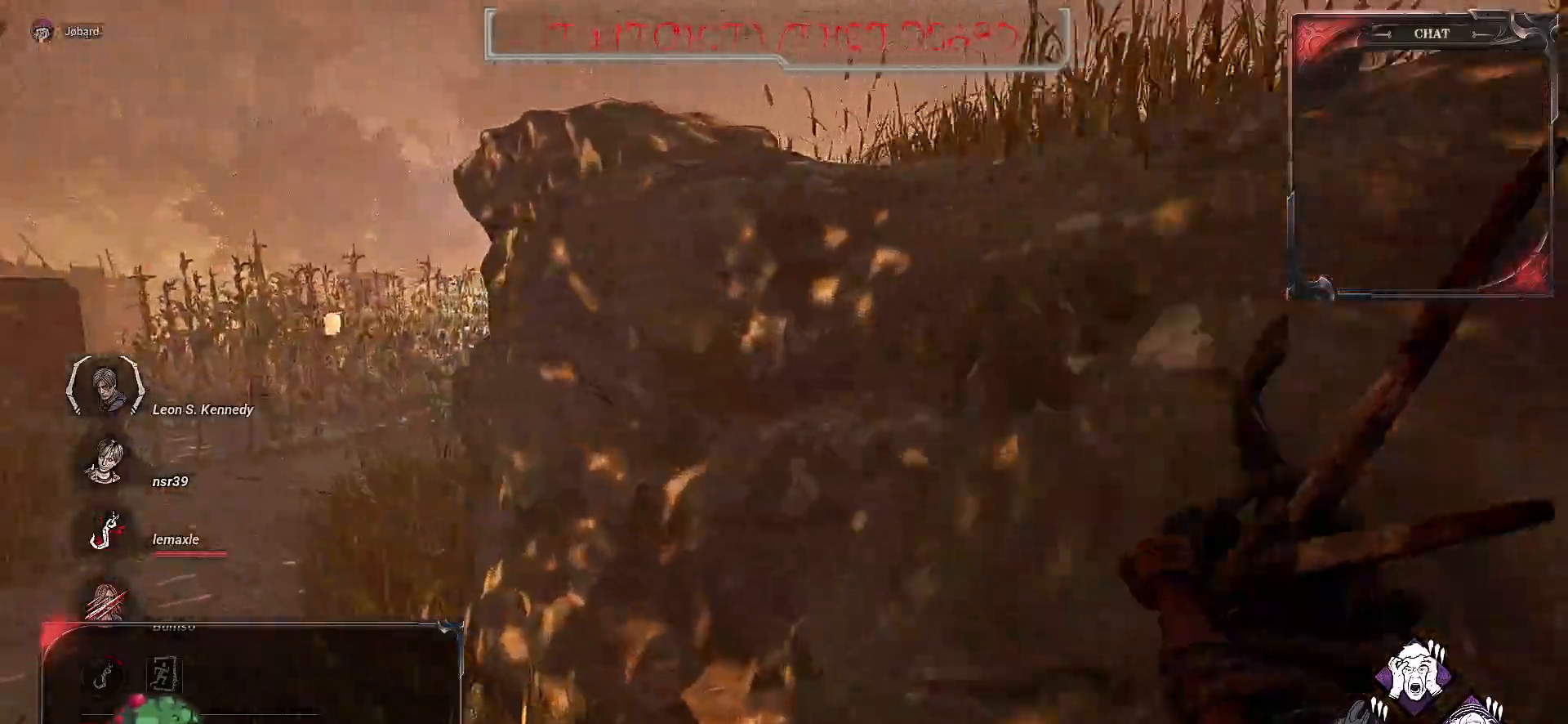
{"keys": ["q", "z"], "mouse": [], "events": []}
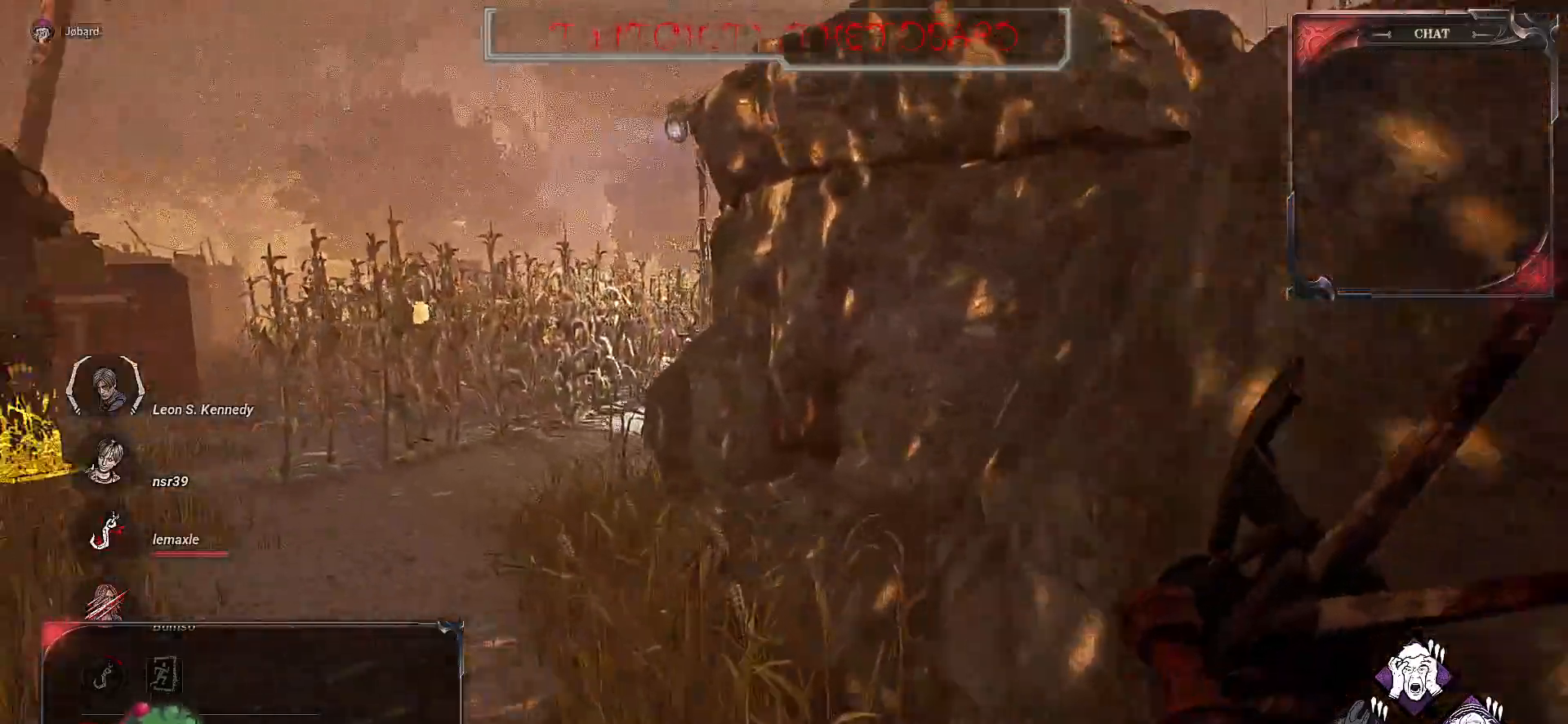
{"keys": ["z"], "mouse": [], "events": [[100, "q", "up"]]}
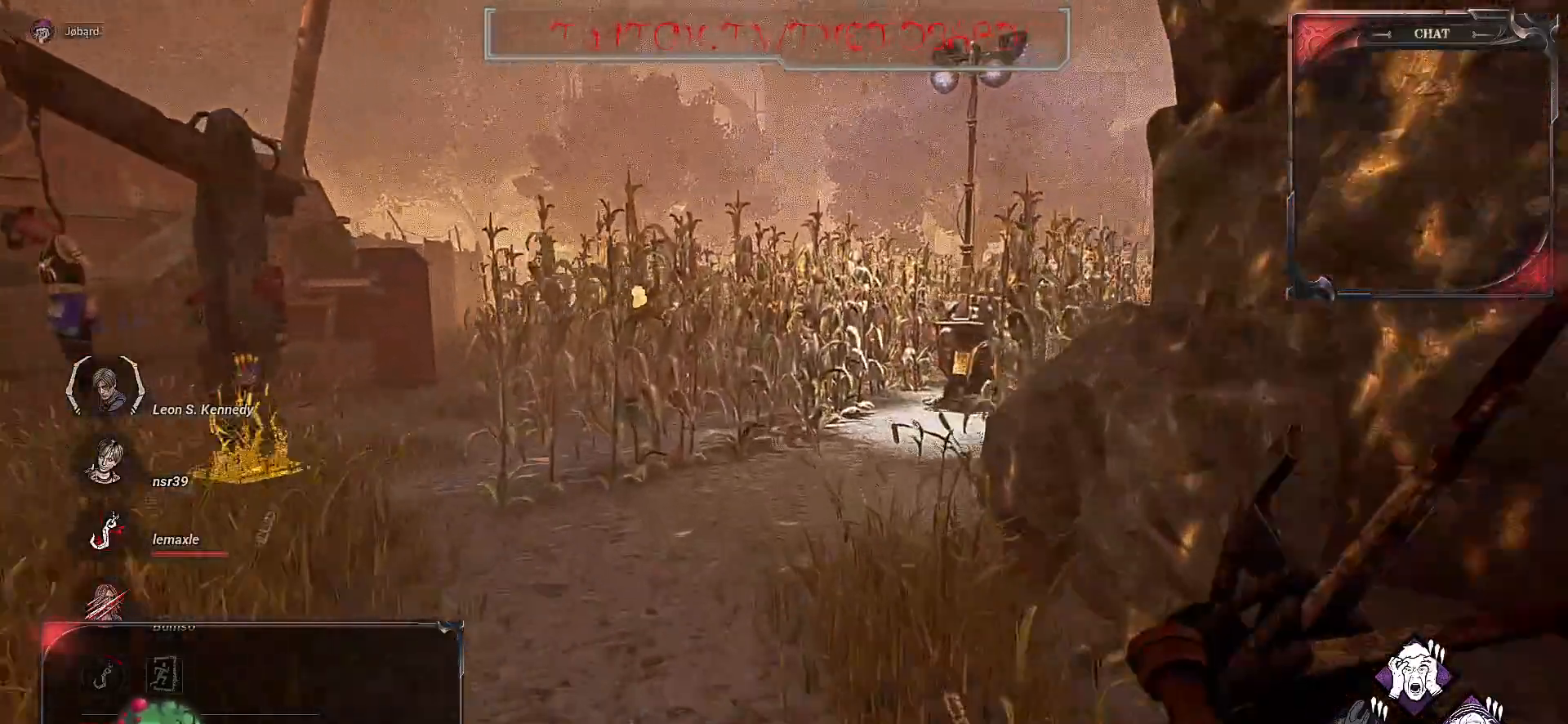
{"keys": ["z"], "mouse": [], "events": []}
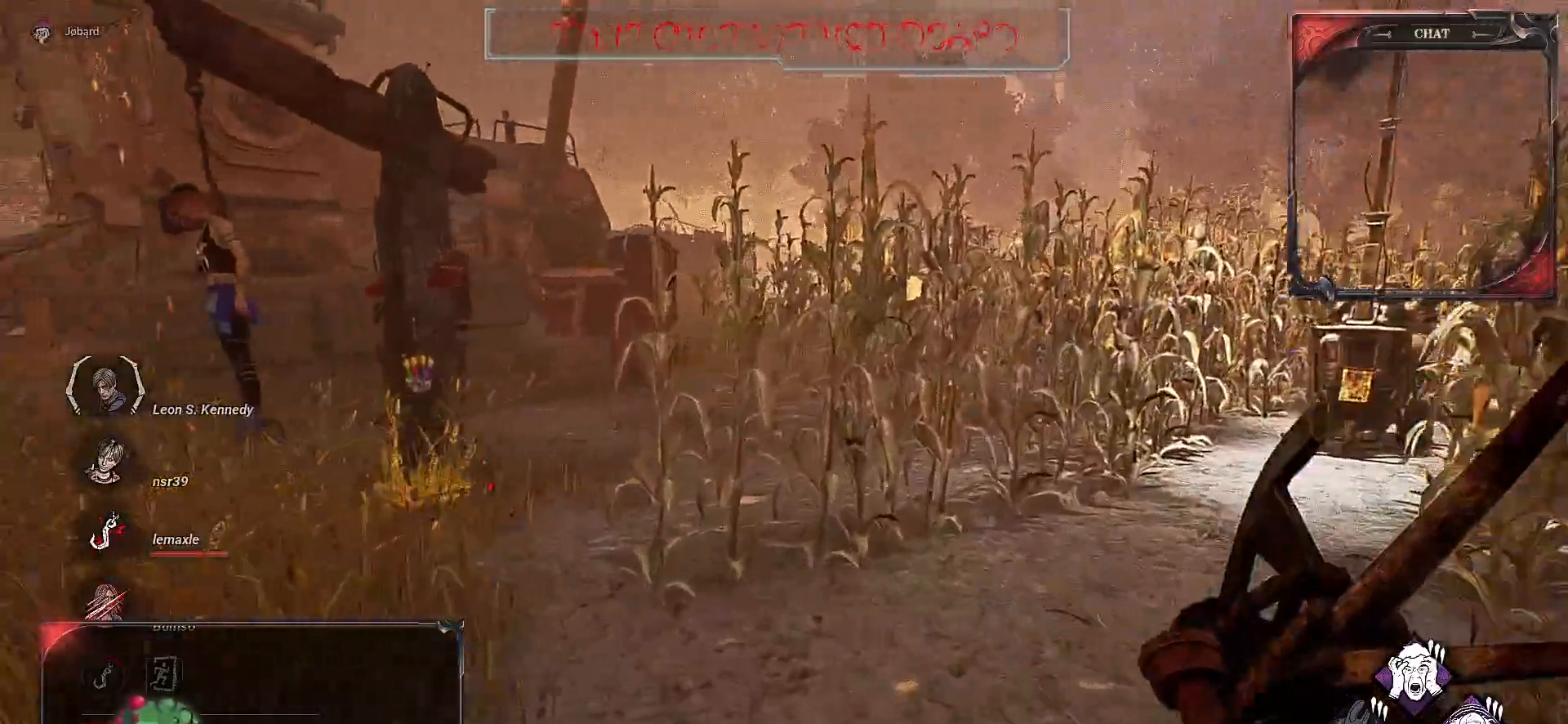
{"keys": ["z"], "mouse": [], "events": [[133, "d", "down"], [467, "d", "up"]]}
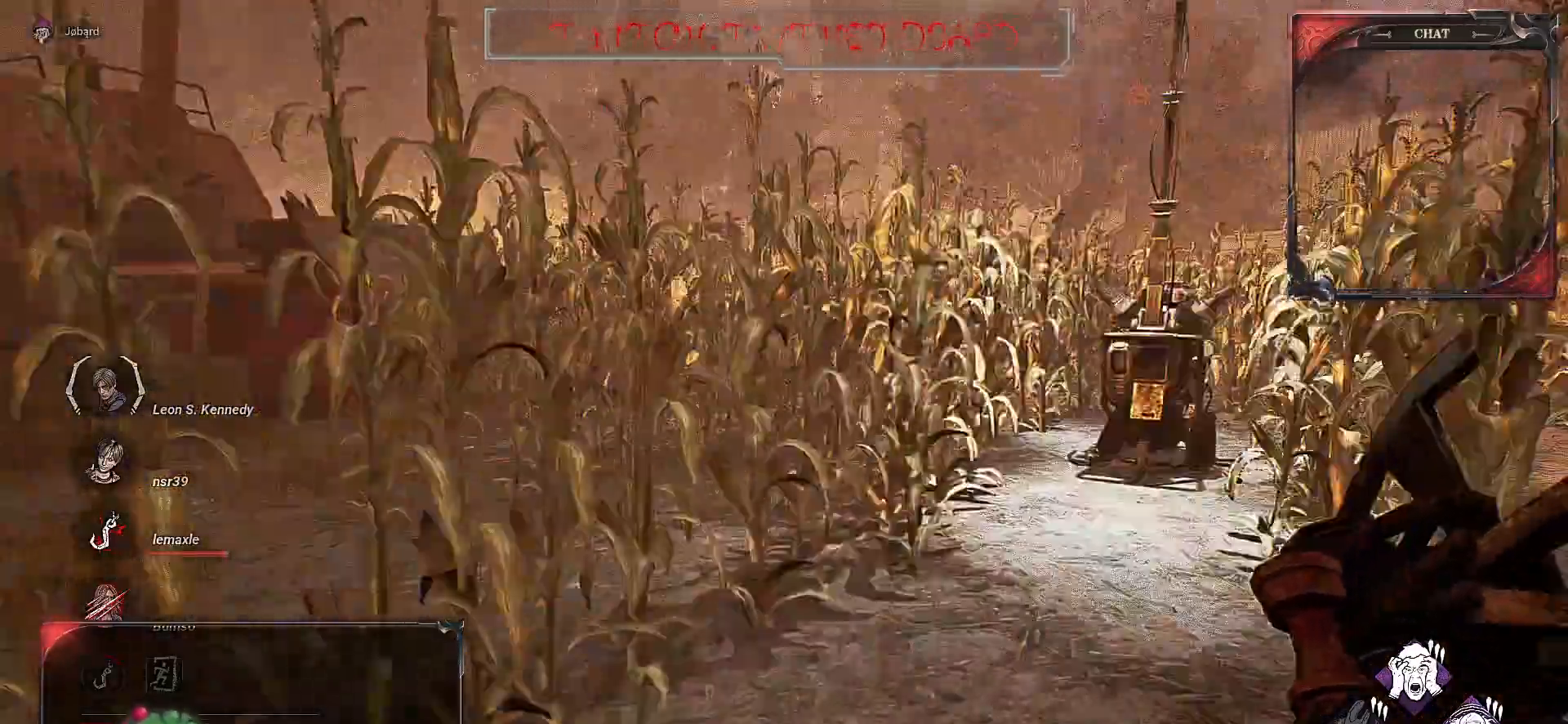
{"keys": ["z"], "mouse": [], "events": []}
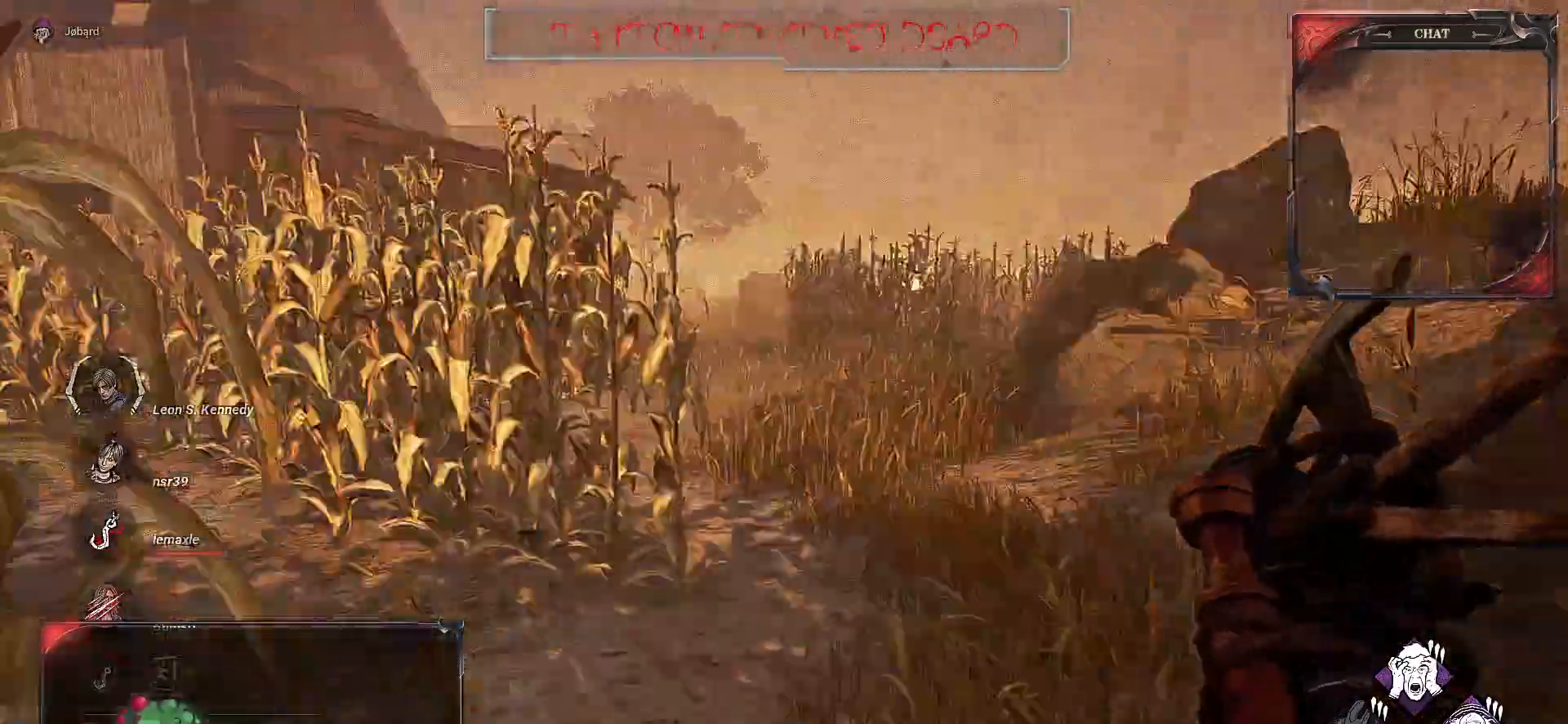
{"keys": ["z"], "mouse": [], "events": []}
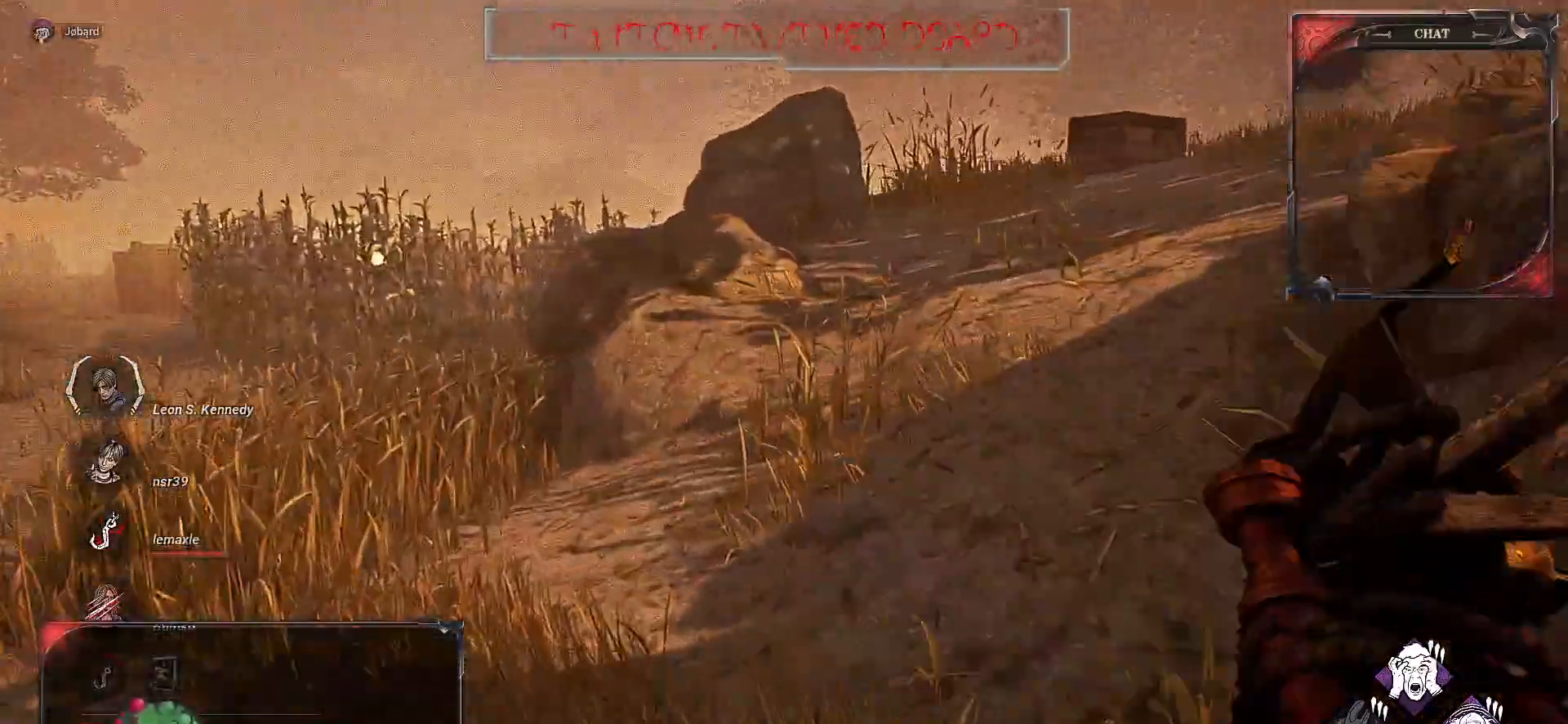
{"keys": ["d", "z"], "mouse": [], "events": [[183, "d", "down"]]}
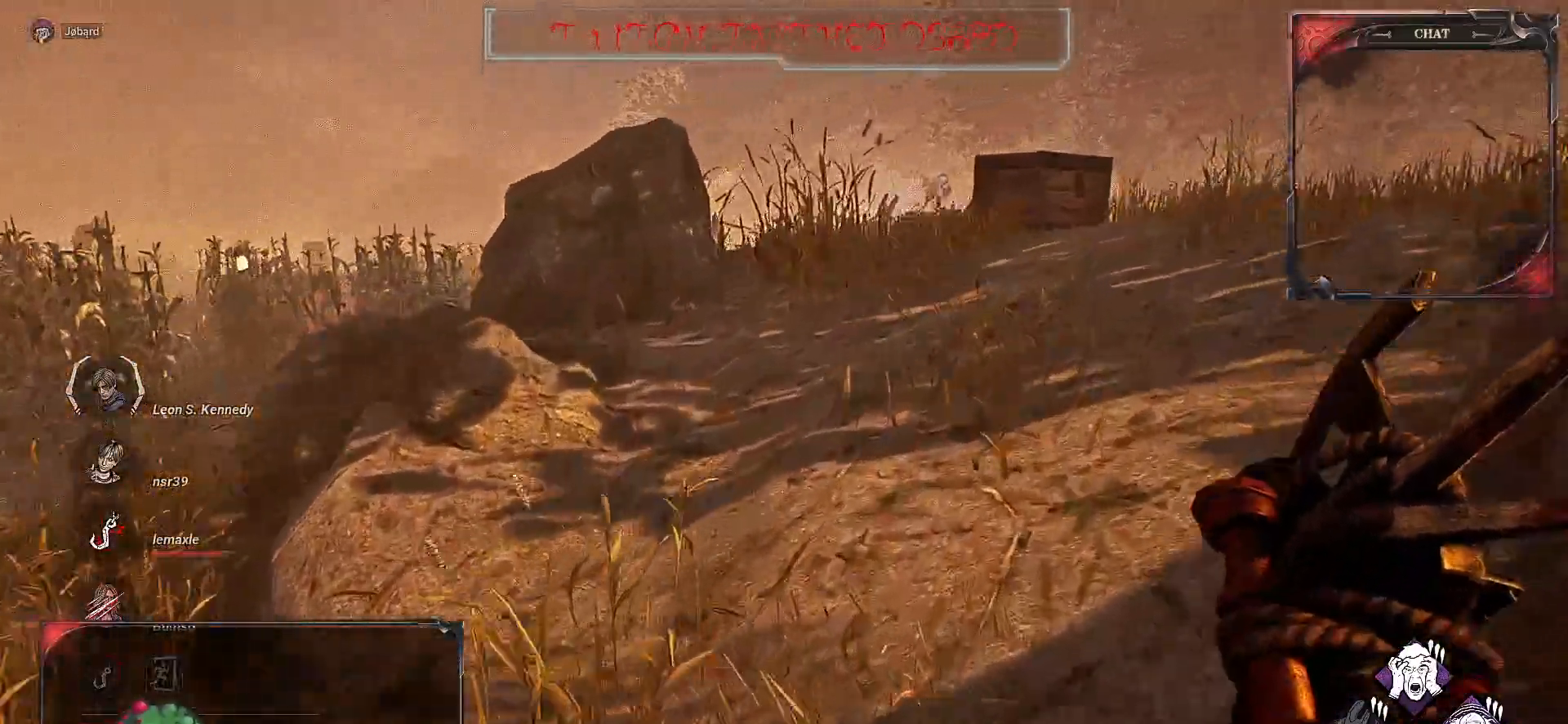
{"keys": ["z"], "mouse": [], "events": [[450, "d", "up"]]}
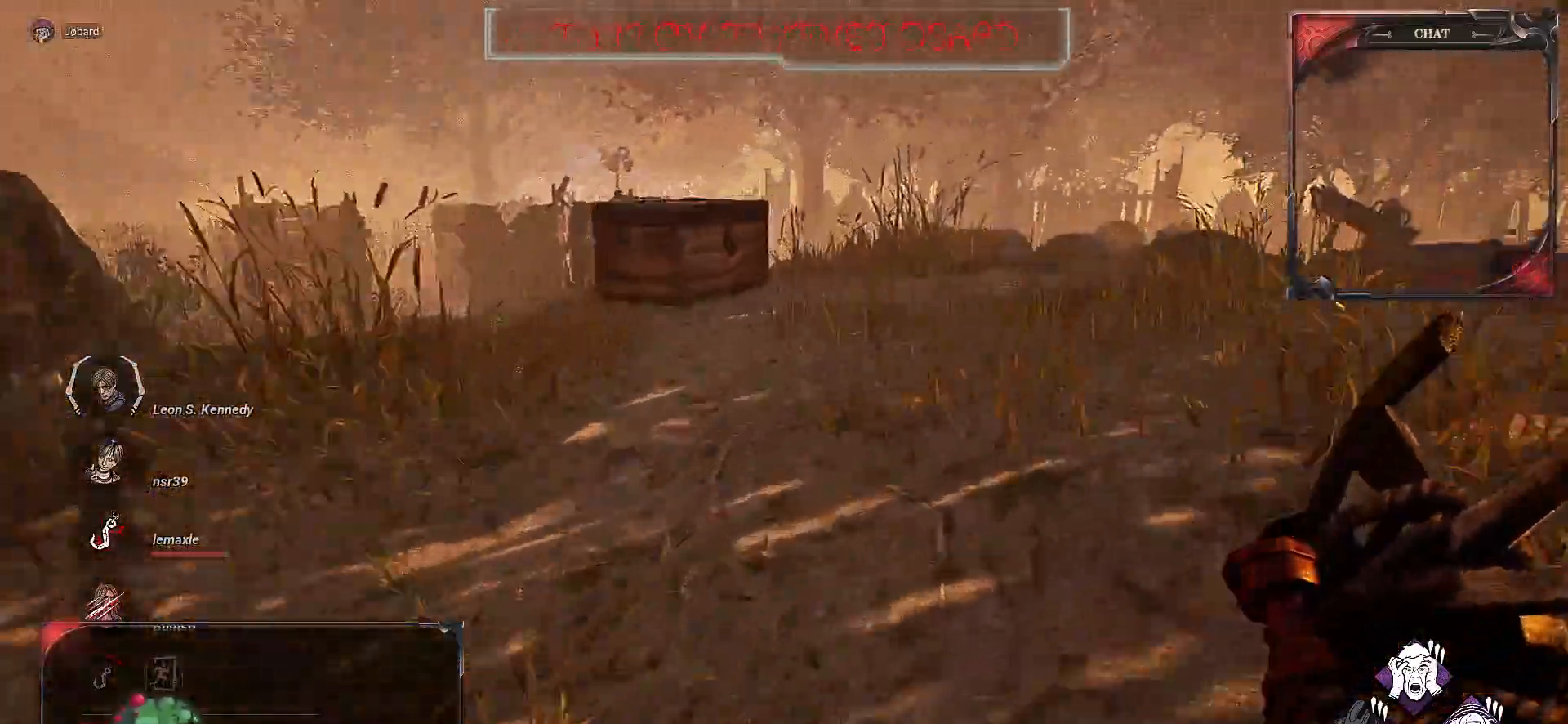
{"keys": ["z"], "mouse": [], "events": []}
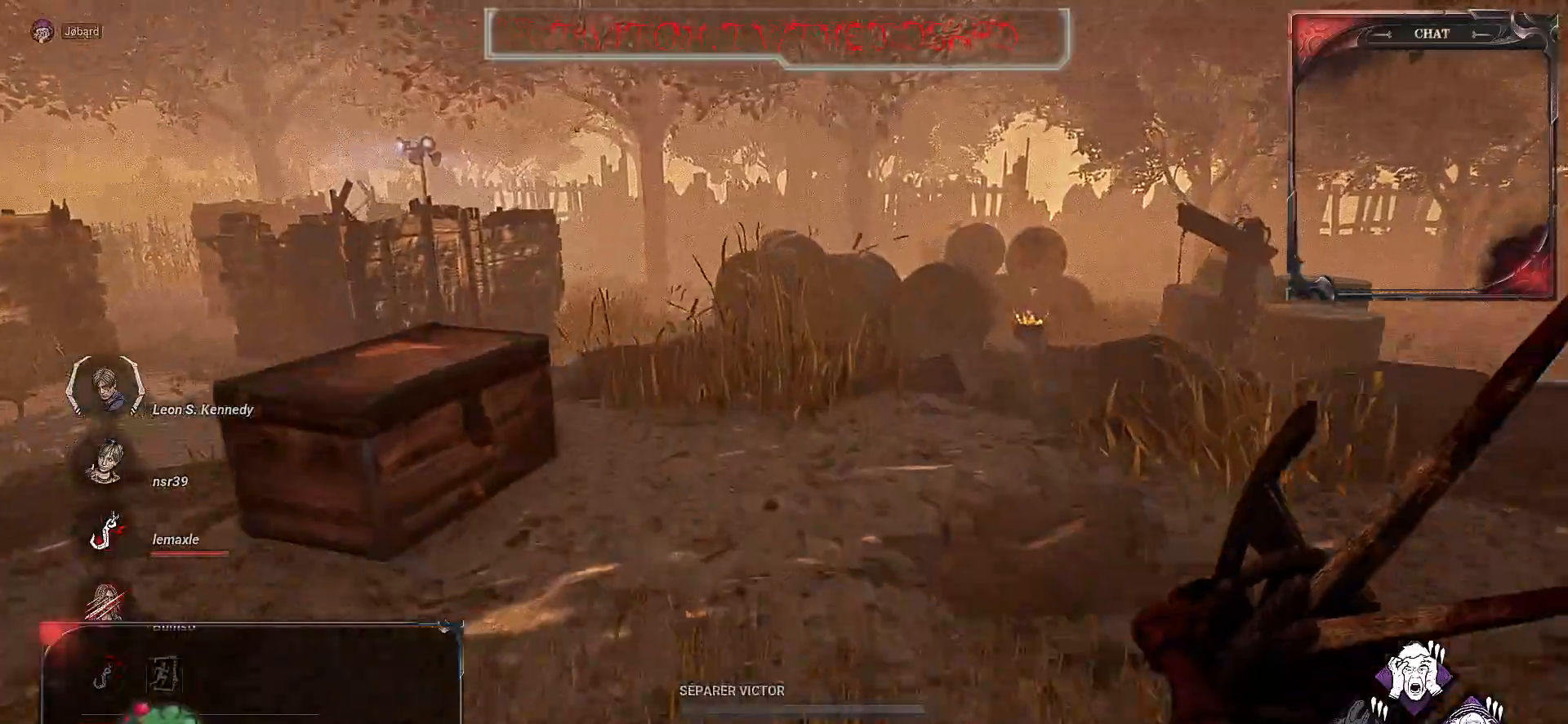
{"keys": ["z"], "mouse": ["right"], "events": [[283, "mouse_right", "down"]]}
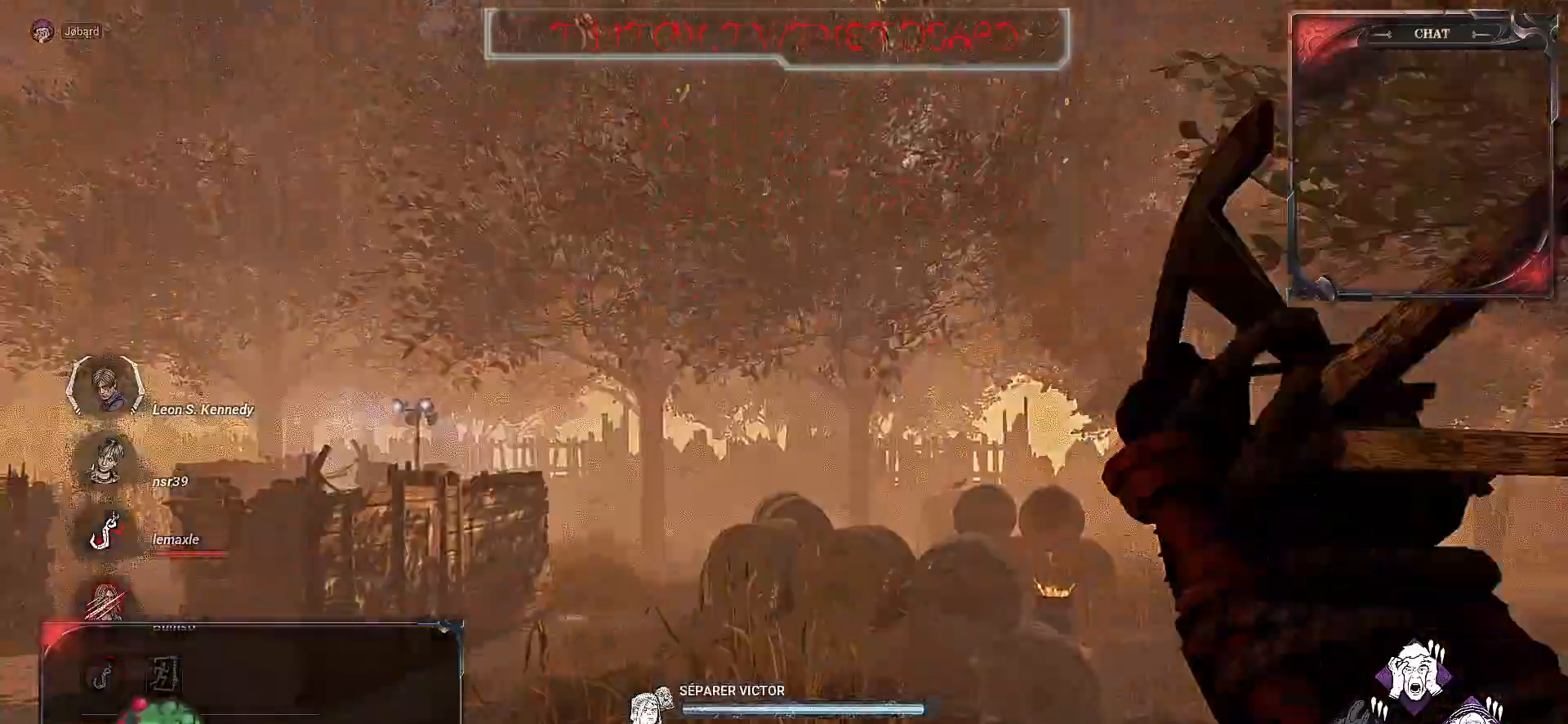
{"keys": [], "mouse": [], "events": [[217, "z", "up"], [383, "mouse_right", "up"]]}
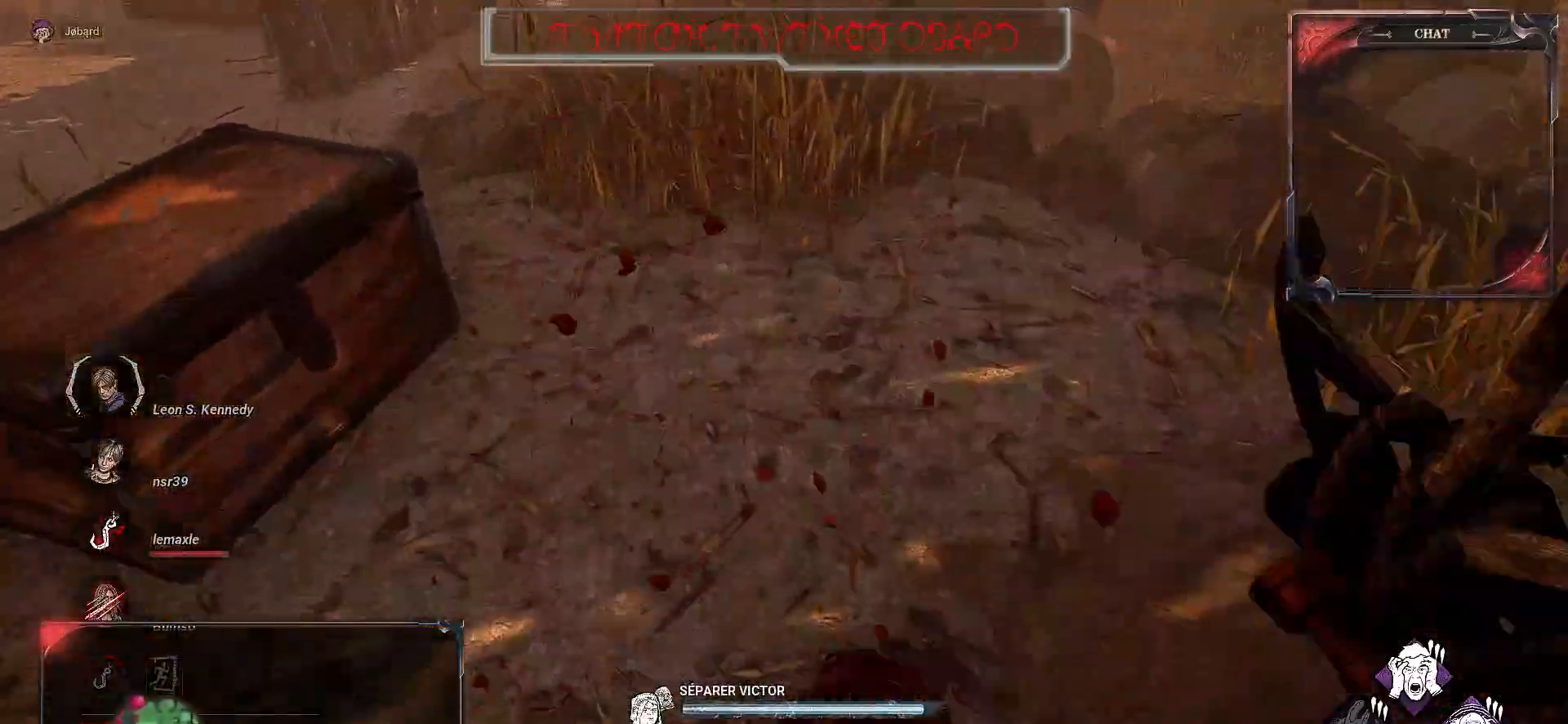
{"keys": ["z"], "mouse": [], "events": [[183, "z", "down"]]}
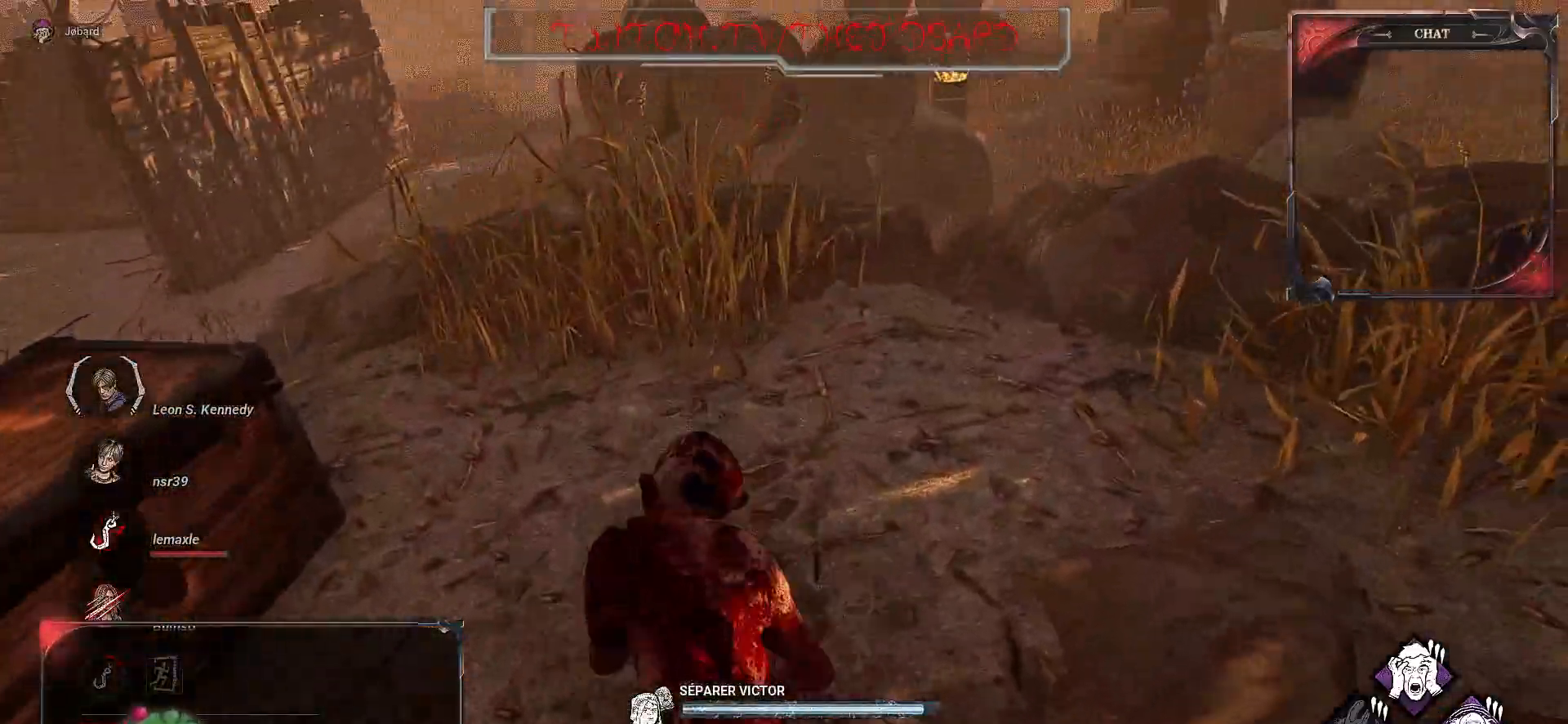
{"keys": ["z"], "mouse": [], "events": []}
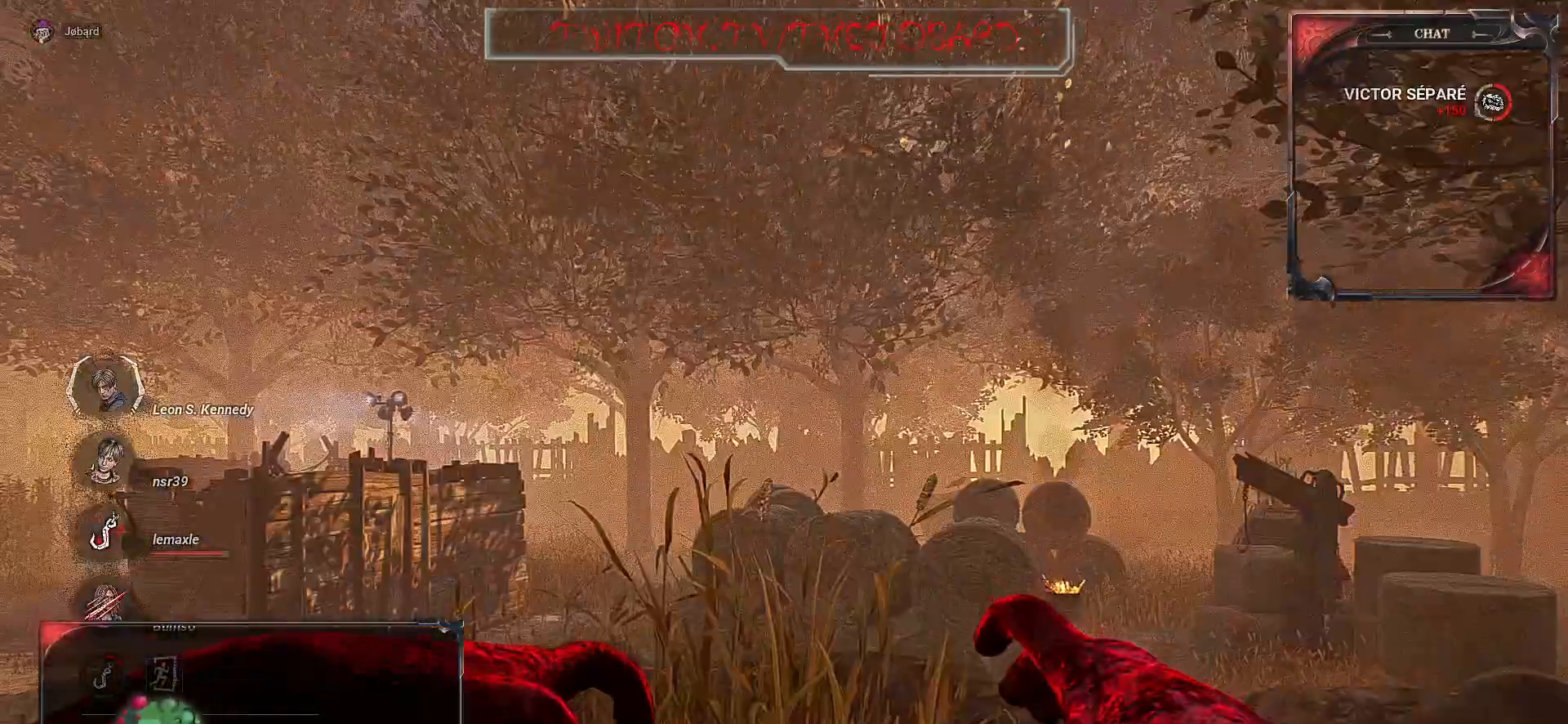
{"keys": ["z"], "mouse": [], "events": []}
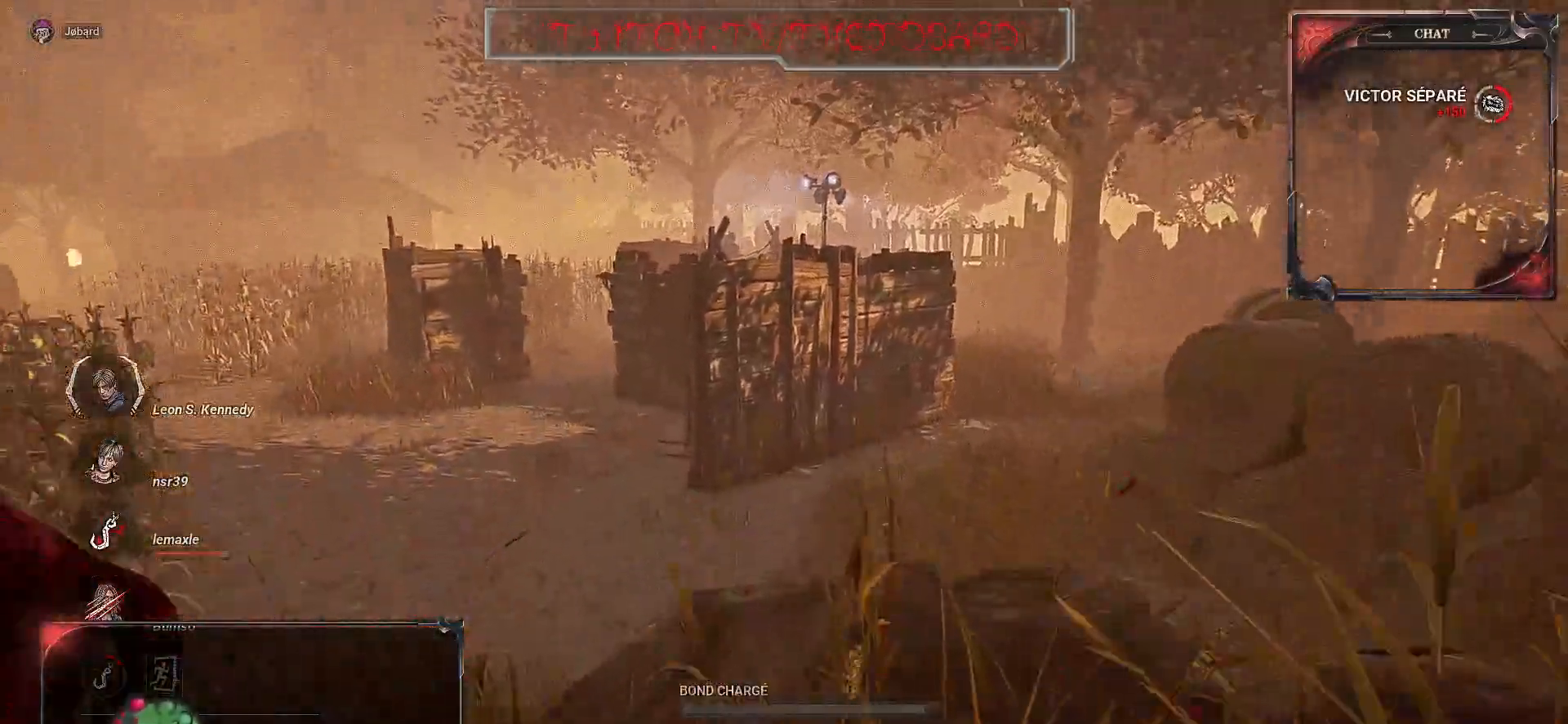
{"keys": ["z"], "mouse": [], "events": []}
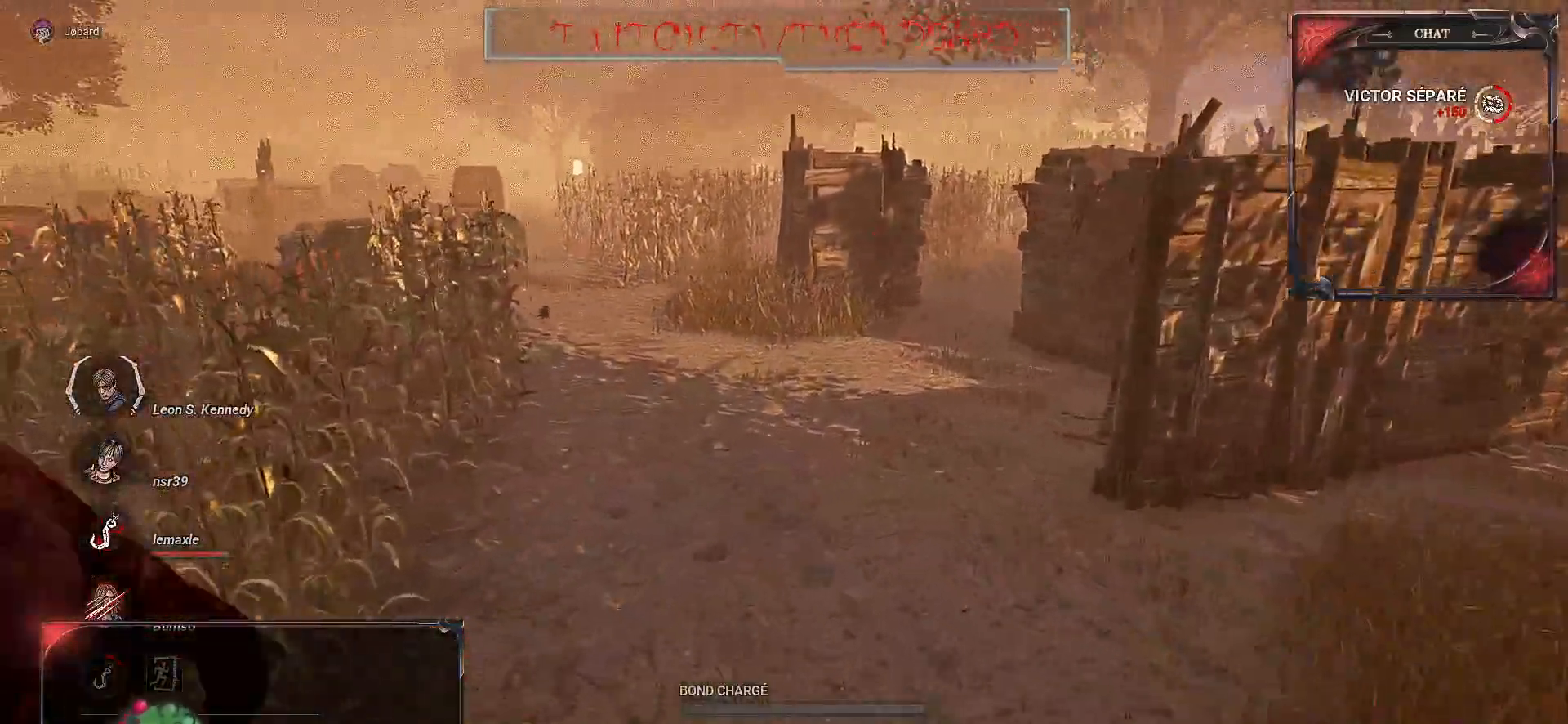
{"keys": ["z"], "mouse": [], "events": []}
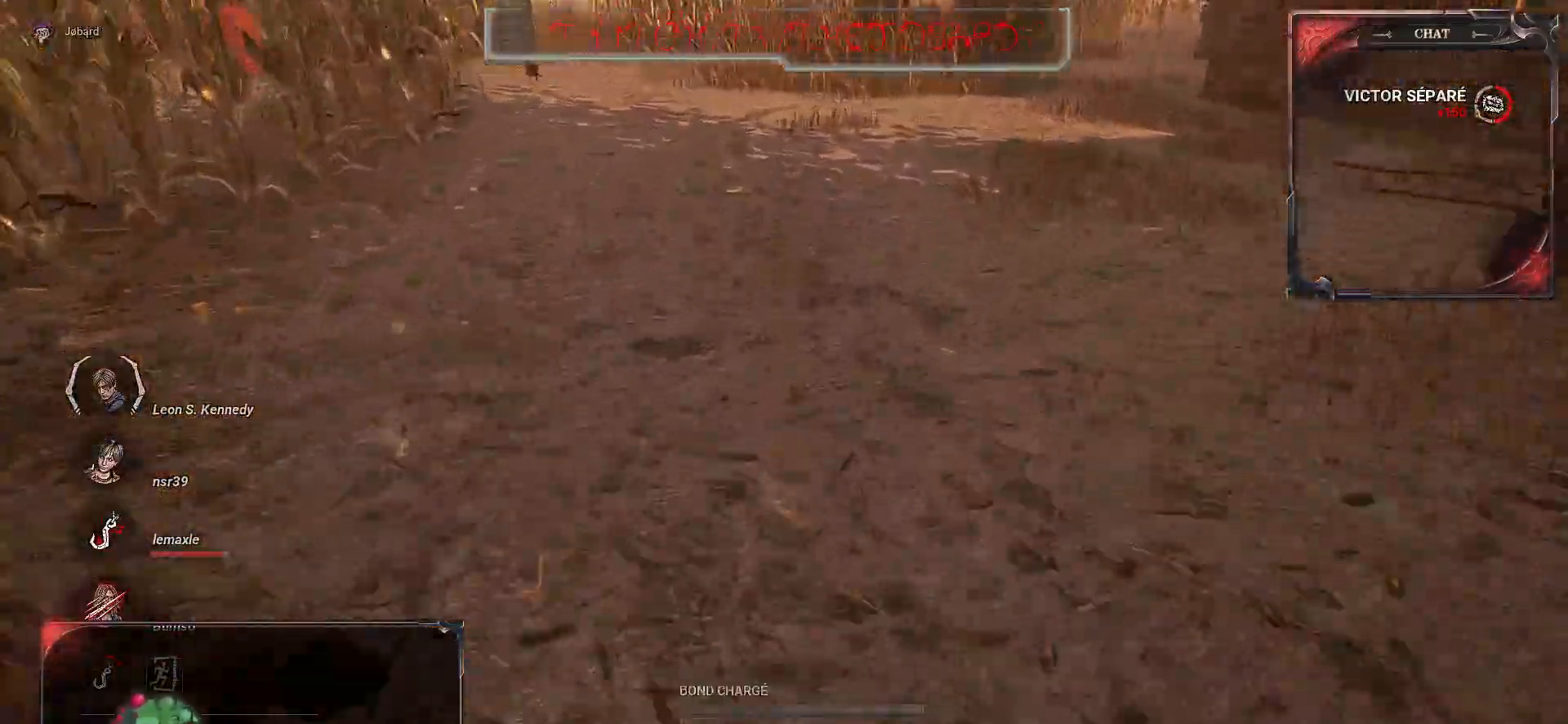
{"keys": ["z"], "mouse": [], "events": []}
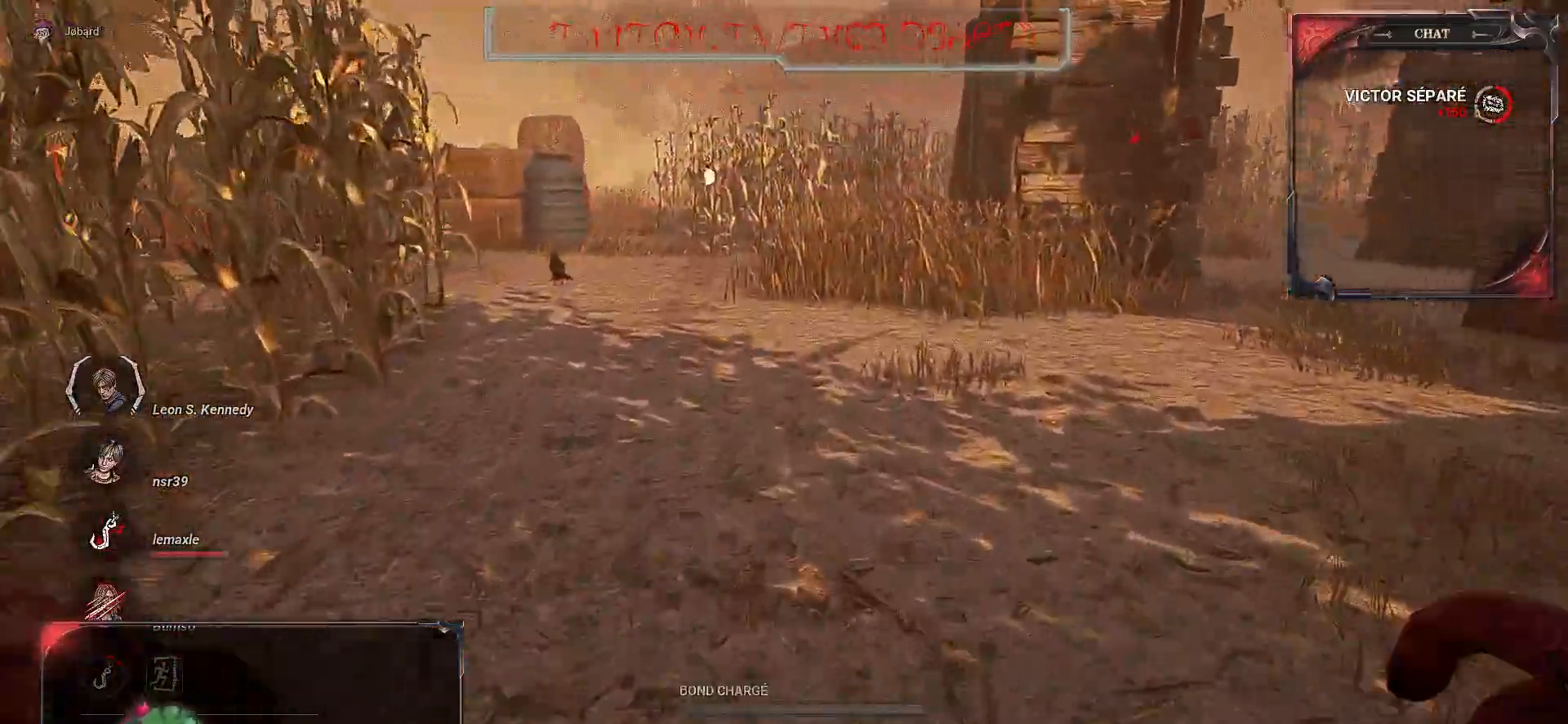
{"keys": ["z"], "mouse": [], "events": []}
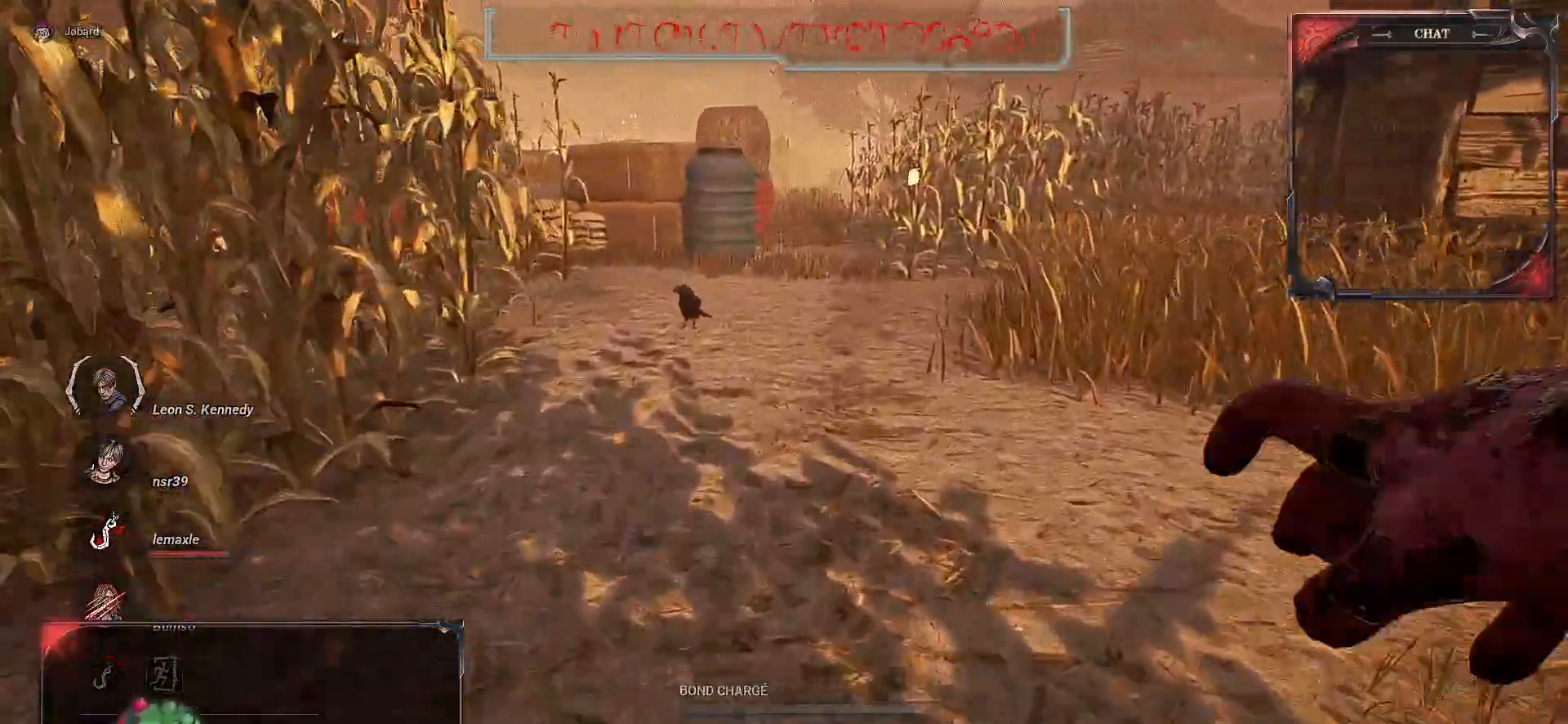
{"keys": ["z"], "mouse": [], "events": []}